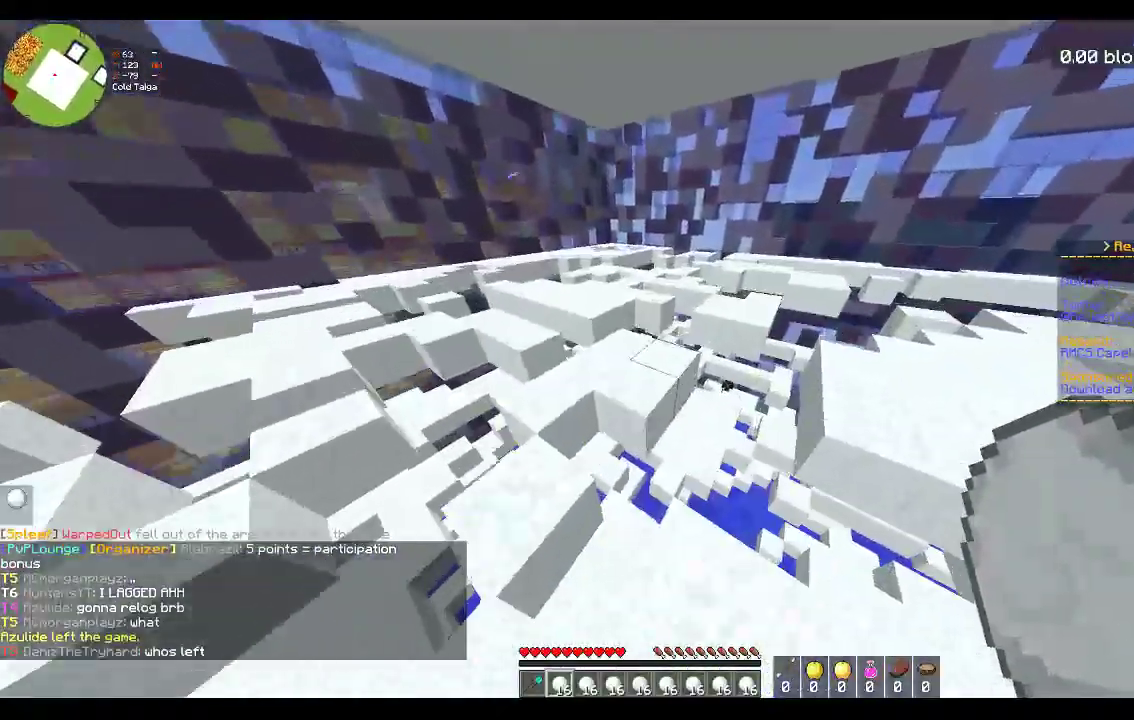
Gameplay with keyboard and mouse; each line is a JSON object with the keys and mouse buttons held at the frame after it. "events" lists presses ("down") and releases ("up") of "a", "d", "s", "space", "w", "mouse_left" and "mouse_right" between this image and that frame as [ms after this image, input, new state], when the widget could be followed in between. "mouse_left", "mouse_right" = the "left", "right" buttons of the "mouse" list. No other keys are recorded. Fast repeated clicks can show as one long hold. Mouse movement is not recorded.
{"keys": ["d"], "mouse": [], "events": [[200, "space", "up"], [217, "d", "down"], [467, "w", "up"]]}
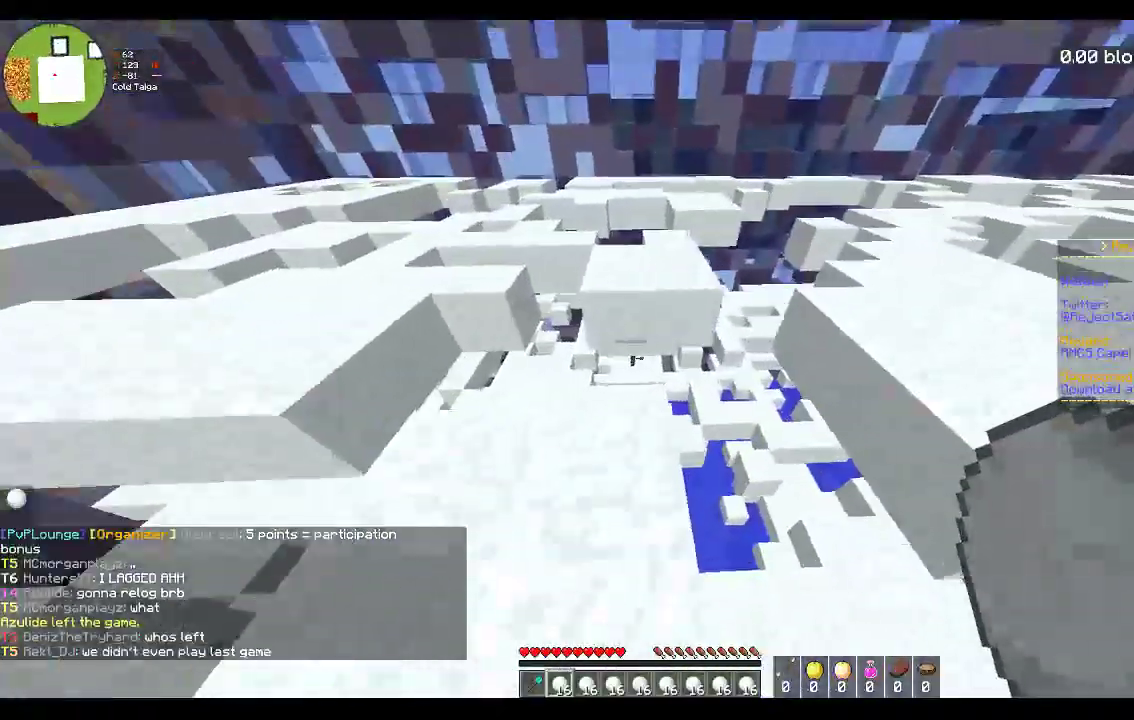
{"keys": ["a", "s"], "mouse": ["right"], "events": [[167, "mouse_right", "down"], [183, "s", "down"], [267, "a", "down"], [350, "d", "up"]]}
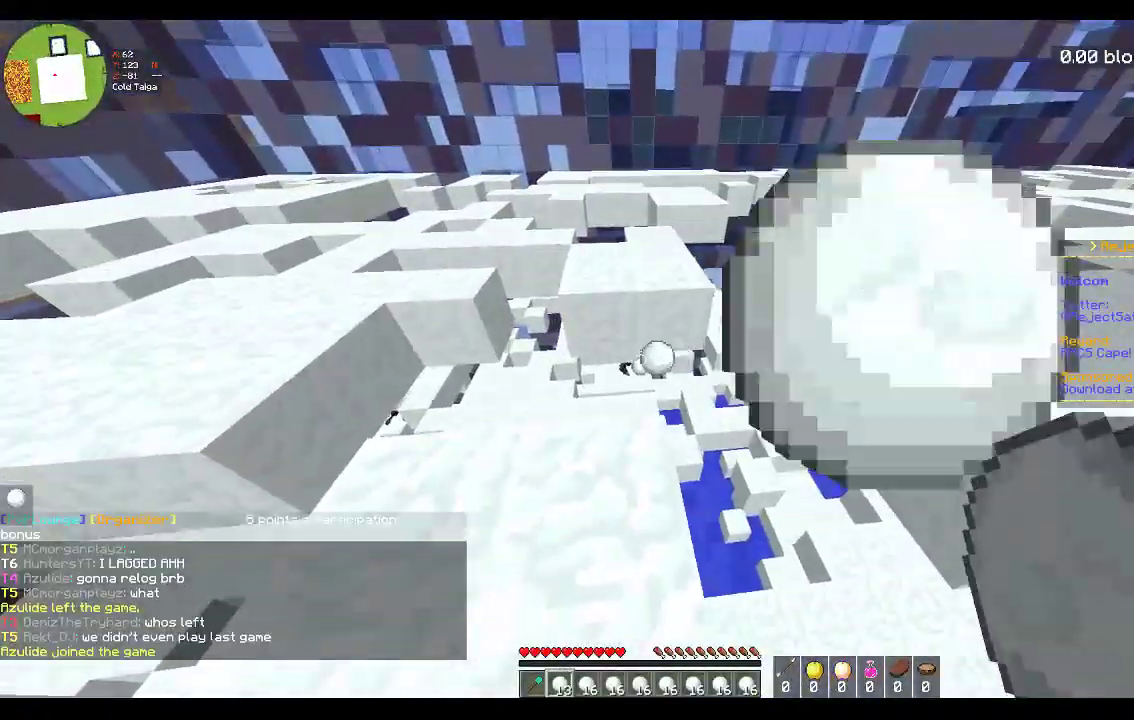
{"keys": ["a", "s"], "mouse": ["right"], "events": [[67, "w", "down"], [83, "s", "up"], [267, "s", "down"], [283, "w", "up"]]}
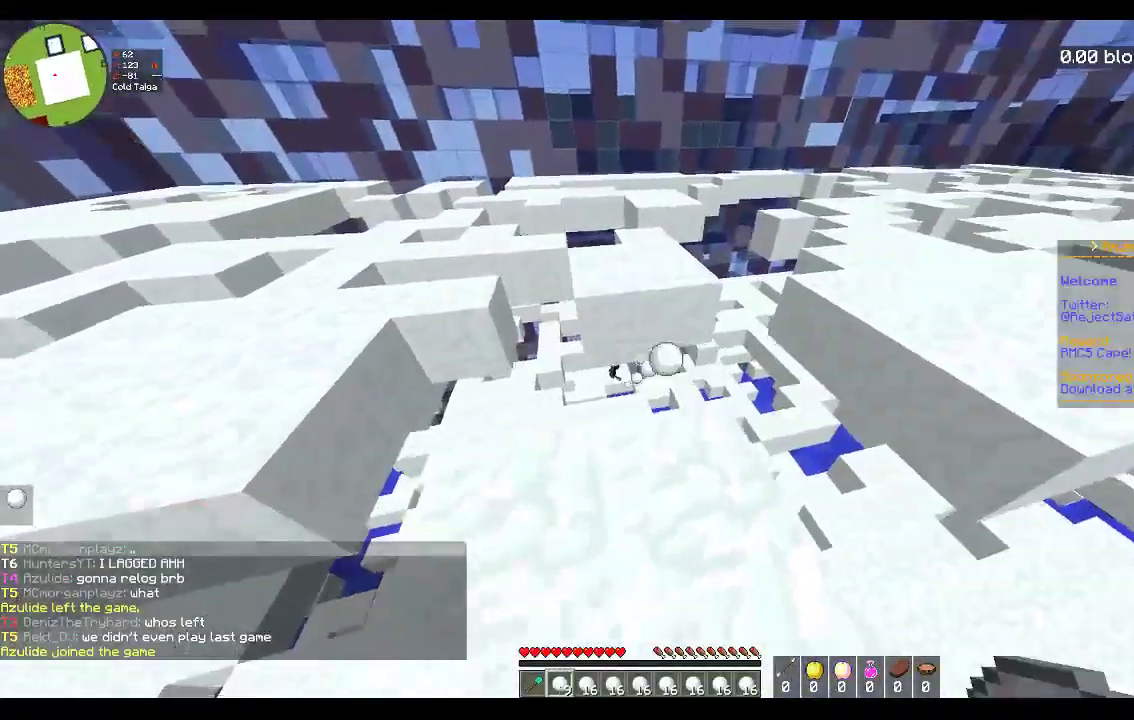
{"keys": ["a", "d", "s"], "mouse": ["right"]}
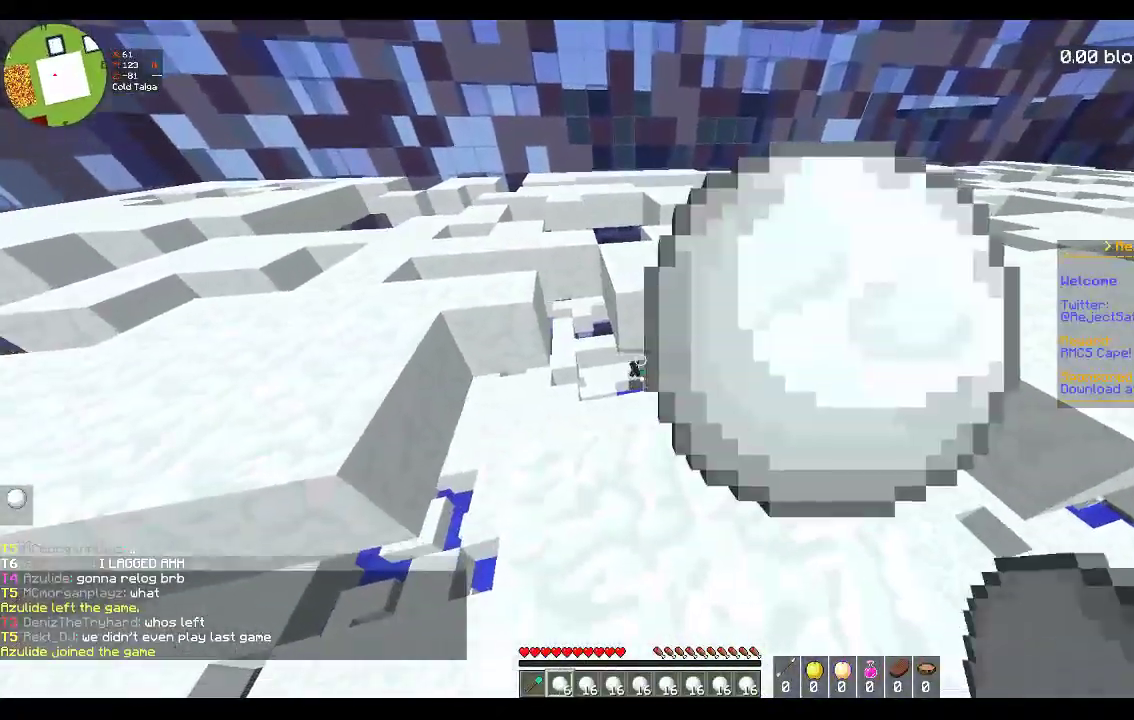
{"keys": ["d"], "mouse": [], "events": [[17, "s", "up"], [17, "w", "down"], [33, "a", "up"], [200, "a", "down"], [200, "d", "up"], [367, "d", "down"], [400, "w", "up"], [433, "a", "up"], [433, "mouse_right", "up"]]}
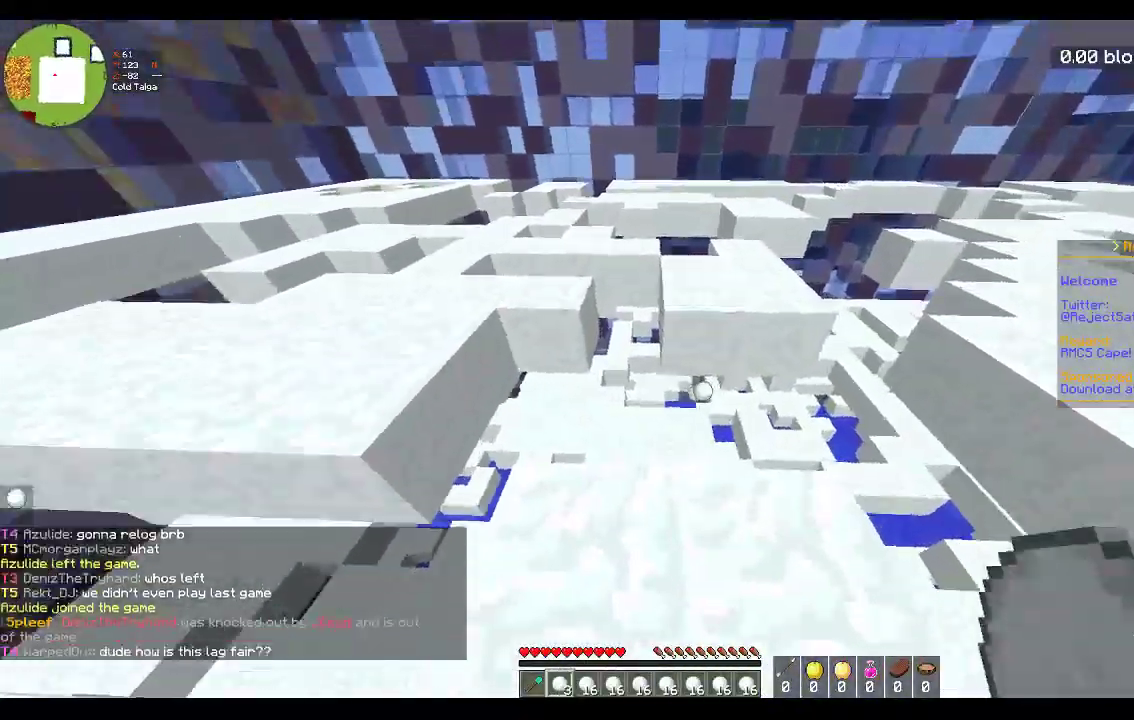
{"keys": ["a", "space", "w"], "mouse": [], "events": [[117, "d", "up"], [117, "w", "down"], [267, "space", "down"], [333, "a", "down"]]}
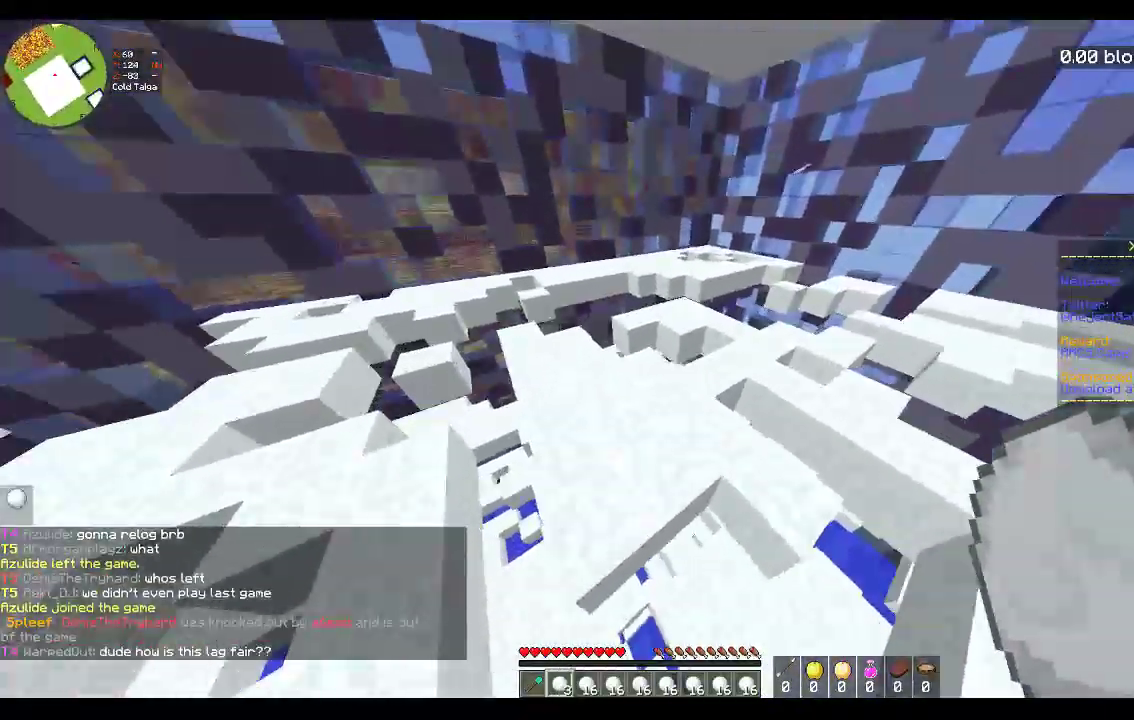
{"keys": ["d", "w"], "mouse": [], "events": [[33, "a", "up"], [33, "space", "up"], [433, "d", "down"]]}
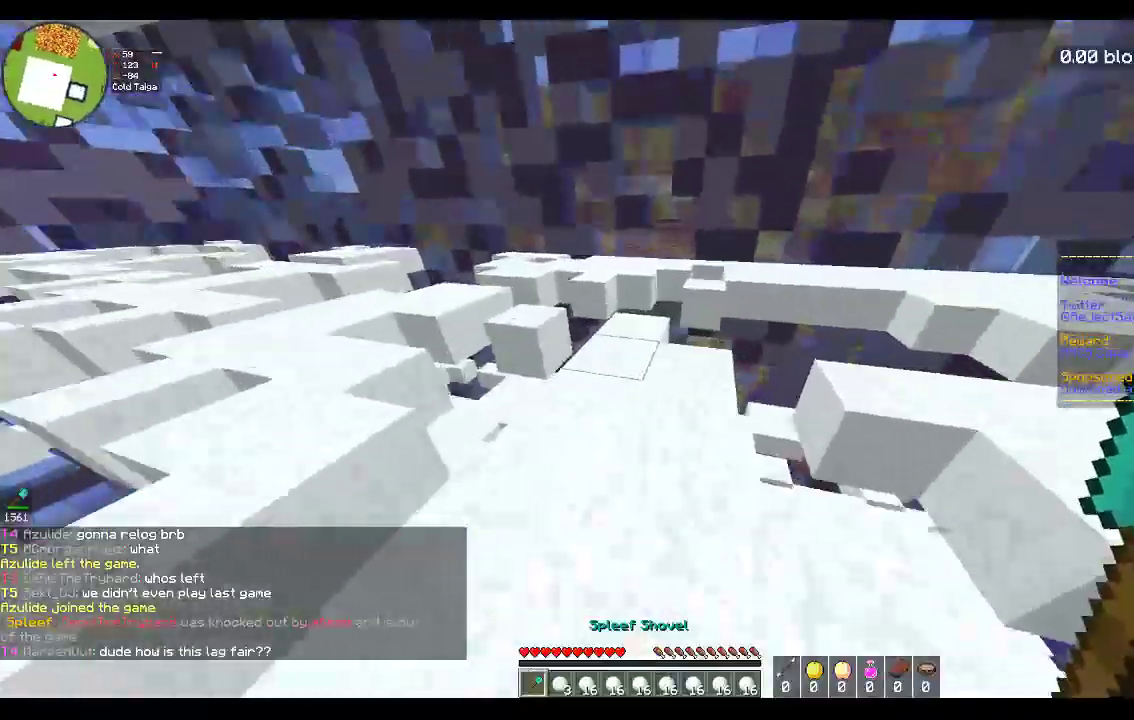
{"keys": ["a", "s"], "mouse": ["left"], "events": [[33, "mouse_left", "down"], [117, "w", "up"], [317, "s", "down"], [450, "a", "down"], [500, "d", "up"]]}
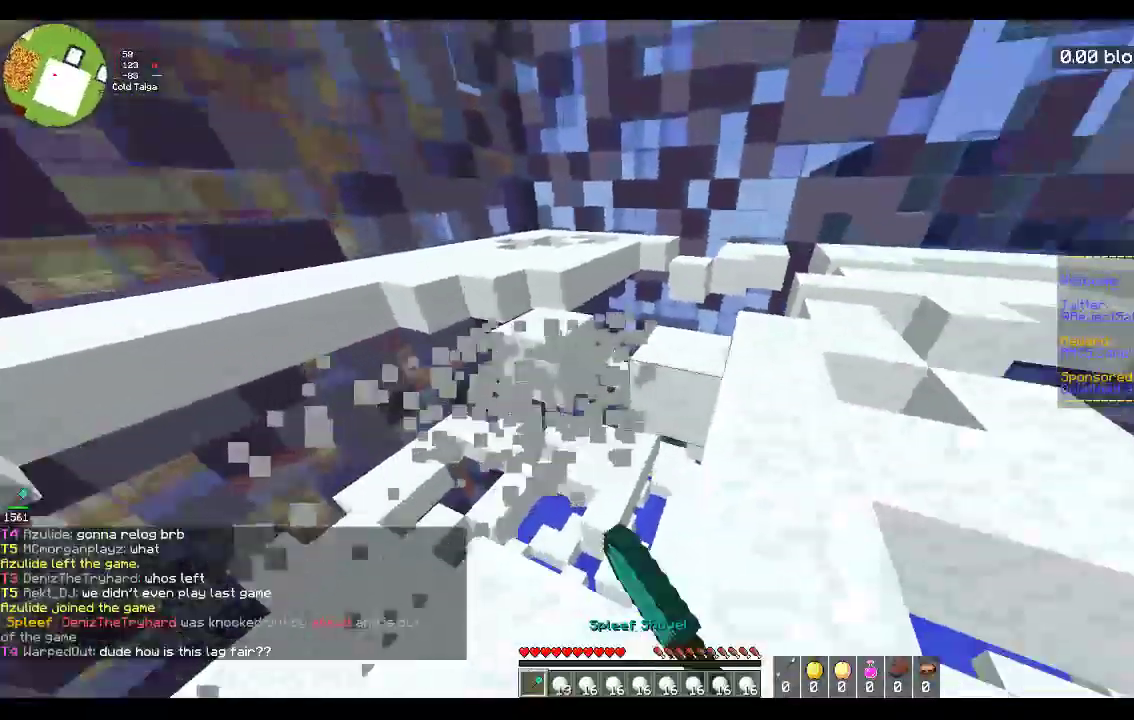
{"keys": ["w"], "mouse": [], "events": [[117, "d", "down"], [250, "a", "up"], [267, "s", "up"], [283, "mouse_left", "up"], [317, "w", "down"], [483, "d", "up"]]}
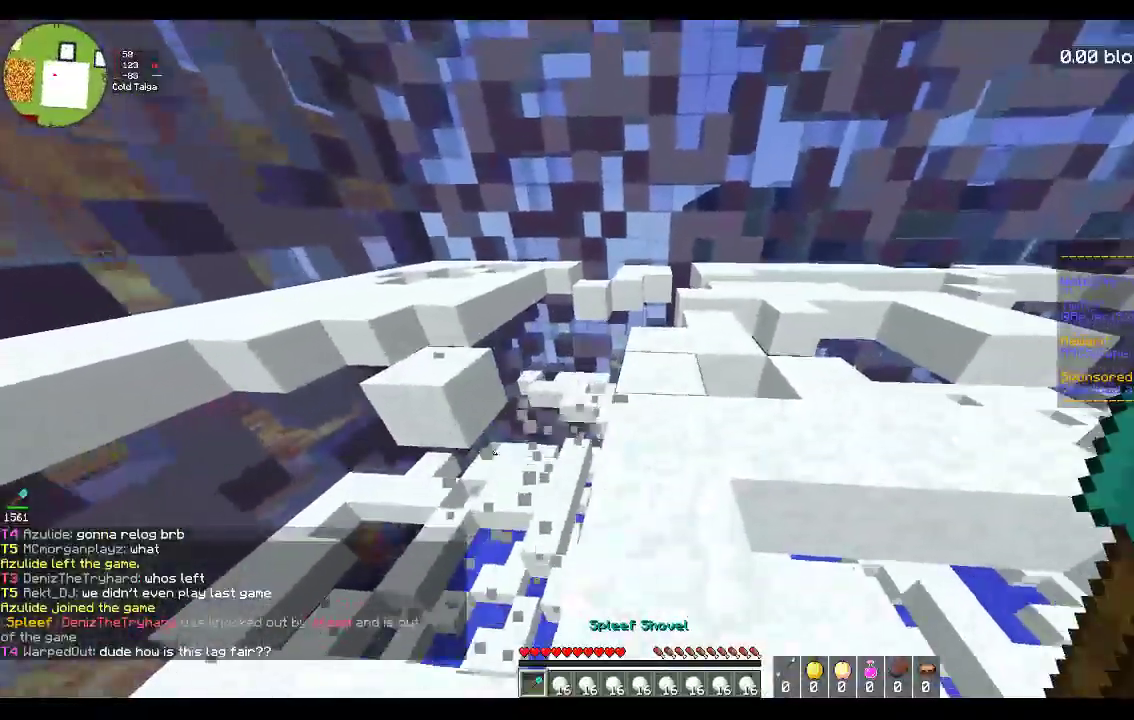
{"keys": ["d", "w"], "mouse": [], "events": [[217, "d", "down"]]}
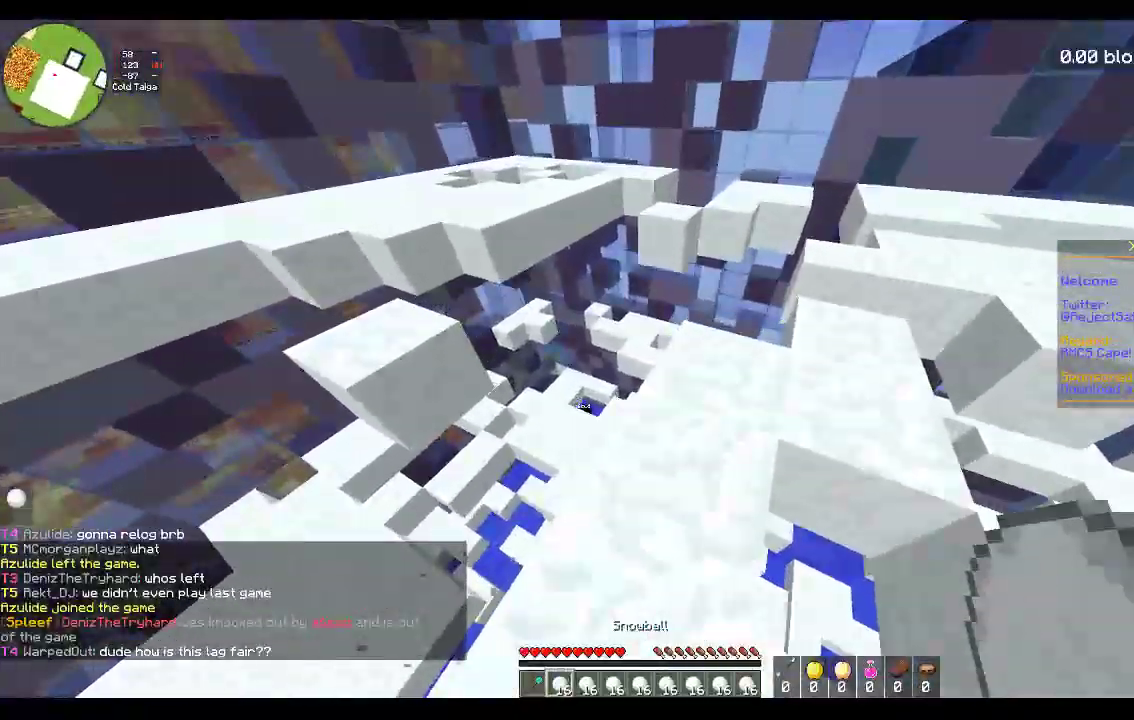
{"keys": ["d"], "mouse": [], "events": [[50, "d", "up"], [267, "d", "down"], [500, "w", "up"]]}
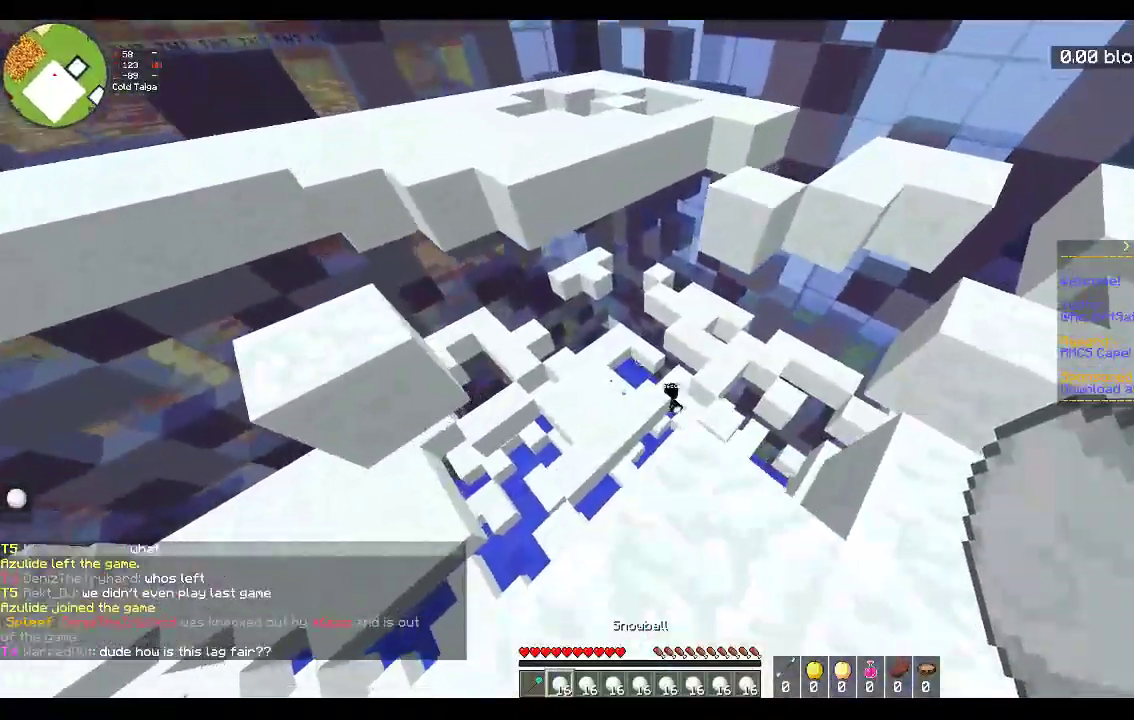
{"keys": ["d"], "mouse": [], "events": [[83, "d", "up"], [467, "d", "down"]]}
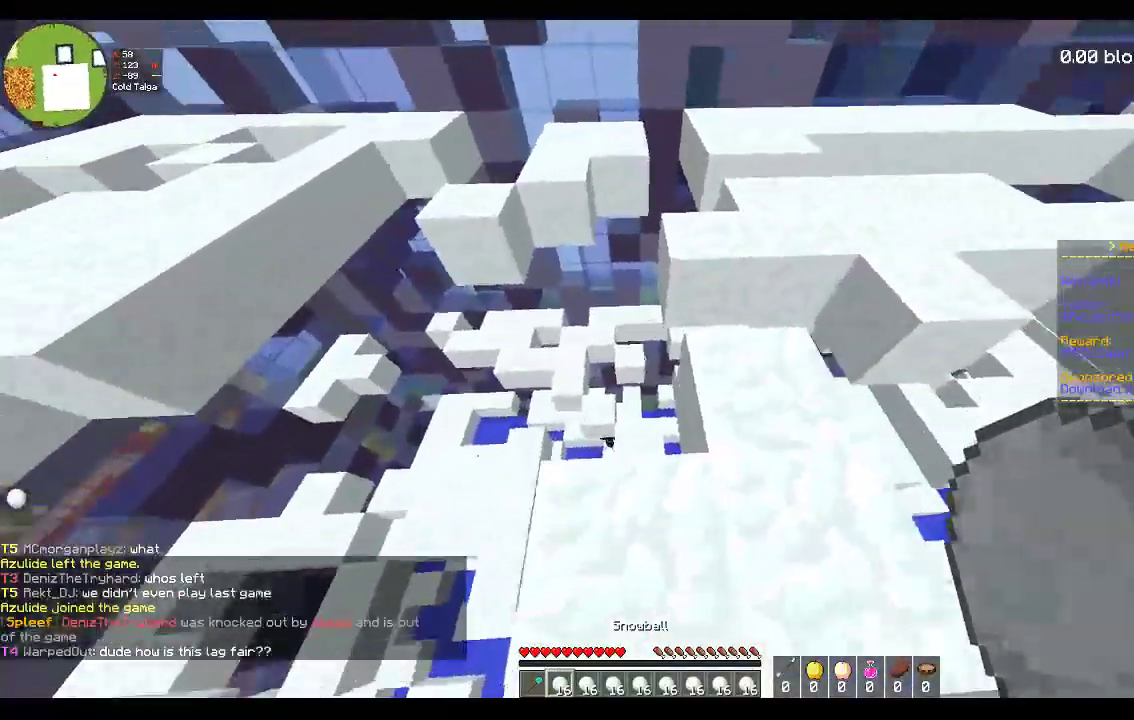
{"keys": ["space", "w"], "mouse": [], "events": [[17, "w", "down"], [283, "d", "up"], [383, "space", "down"]]}
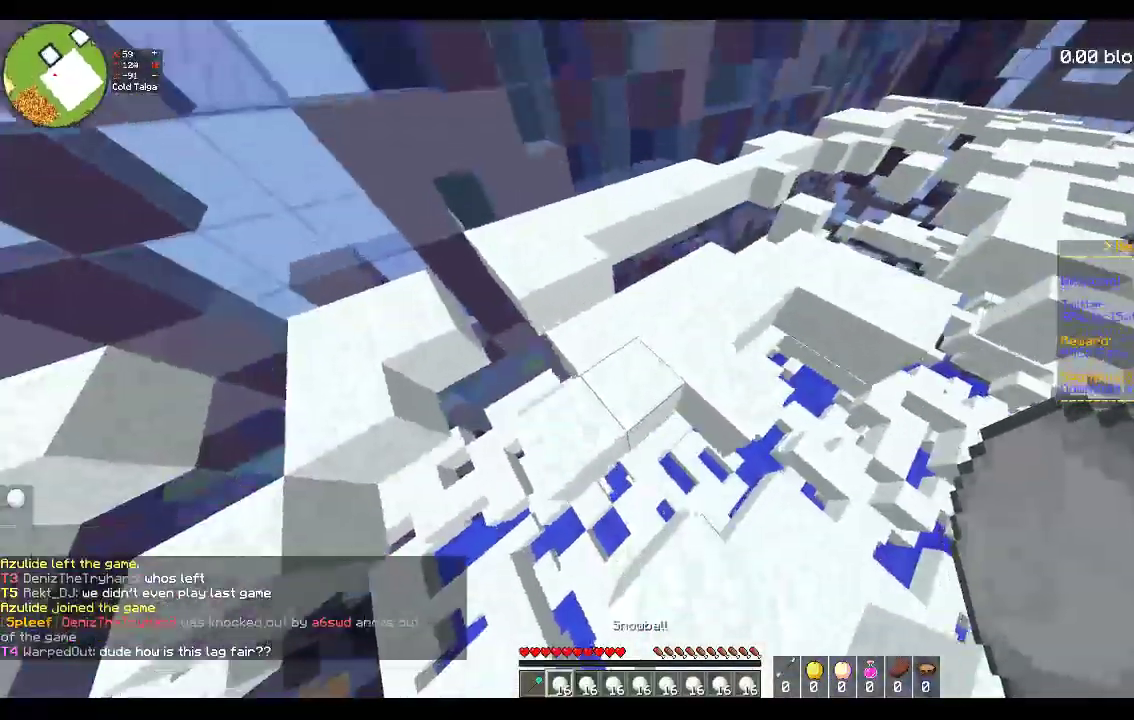
{"keys": ["w"], "mouse": [], "events": [[33, "d", "down"], [83, "space", "up"], [350, "d", "up"]]}
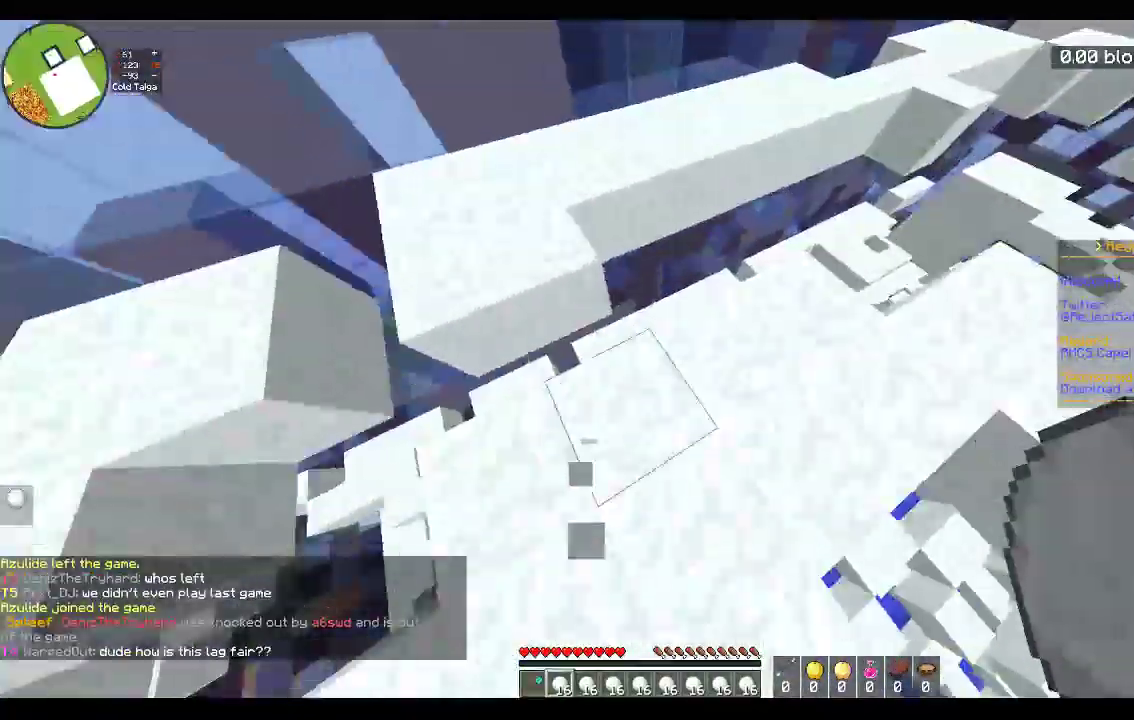
{"keys": ["d"], "mouse": ["right"], "events": [[17, "d", "down"], [467, "mouse_right", "down"], [483, "w", "up"]]}
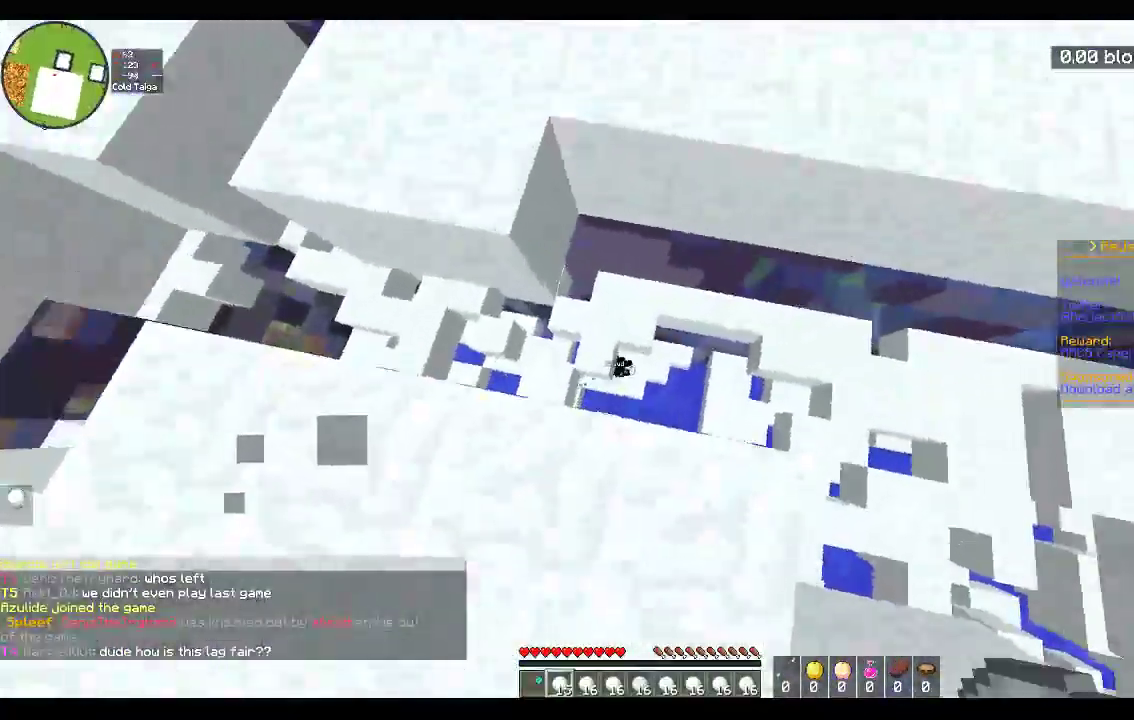
{"keys": ["a", "s"], "mouse": ["right"], "events": [[17, "s", "down"], [267, "a", "down"], [267, "s", "up"], [267, "w", "down"], [383, "d", "up"], [433, "w", "up"], [467, "s", "down"]]}
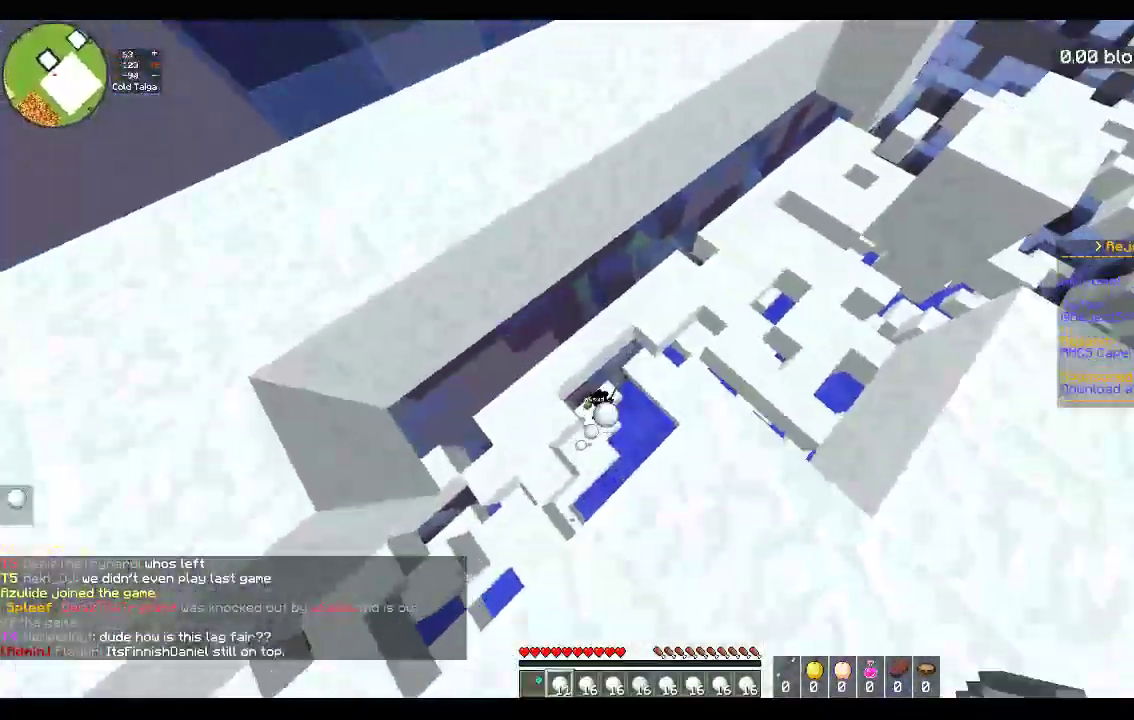
{"keys": ["d", "w"], "mouse": ["right"], "events": [[17, "d", "down"], [67, "a", "up"], [217, "a", "down"], [233, "d", "up"], [317, "d", "down"], [417, "a", "up"], [450, "s", "up"], [467, "w", "down"]]}
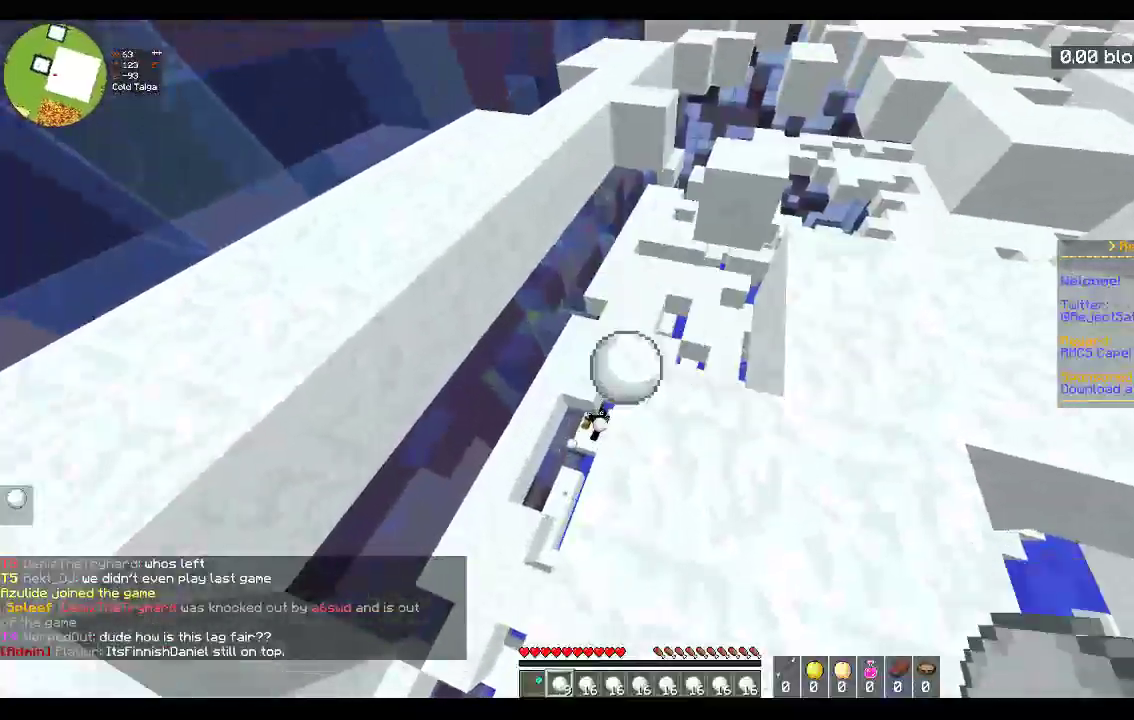
{"keys": ["d", "w"], "mouse": ["right"], "events": [[300, "mouse_right", "up"], [367, "mouse_right", "down"], [417, "w", "up"], [467, "w", "down"]]}
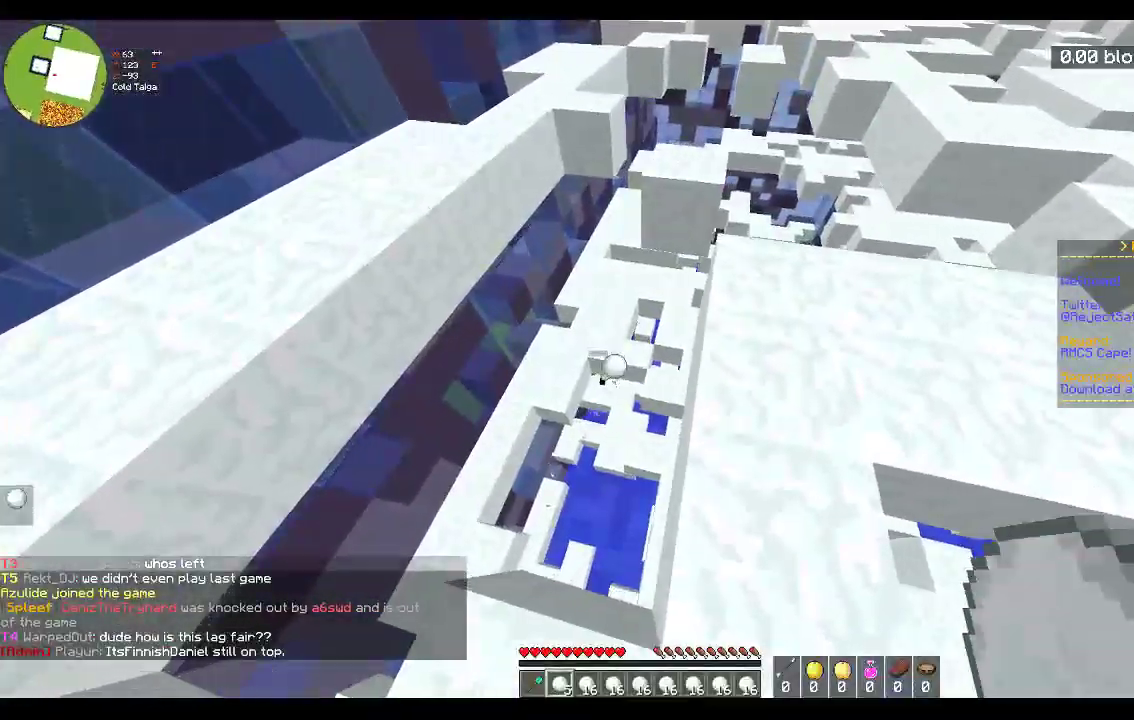
{"keys": ["w"], "mouse": ["right"], "events": [[133, "mouse_right", "up"], [217, "mouse_right", "down"], [317, "d", "up"]]}
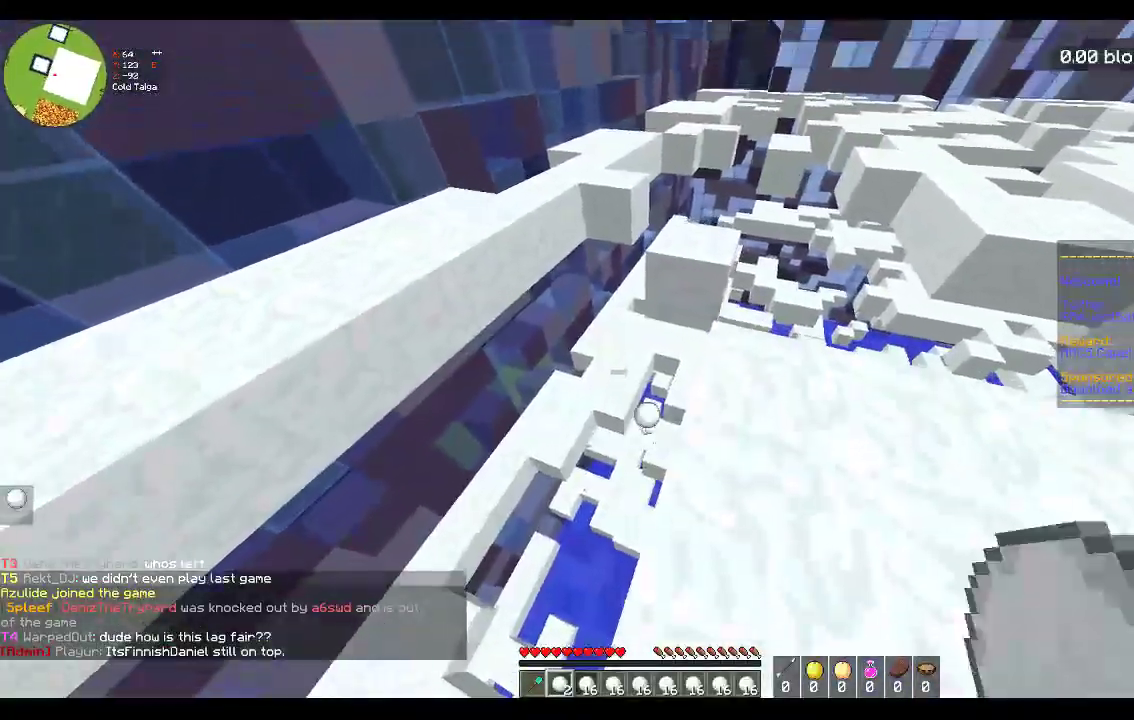
{"keys": ["d"], "mouse": ["right"], "events": [[83, "d", "down"], [450, "w", "up"]]}
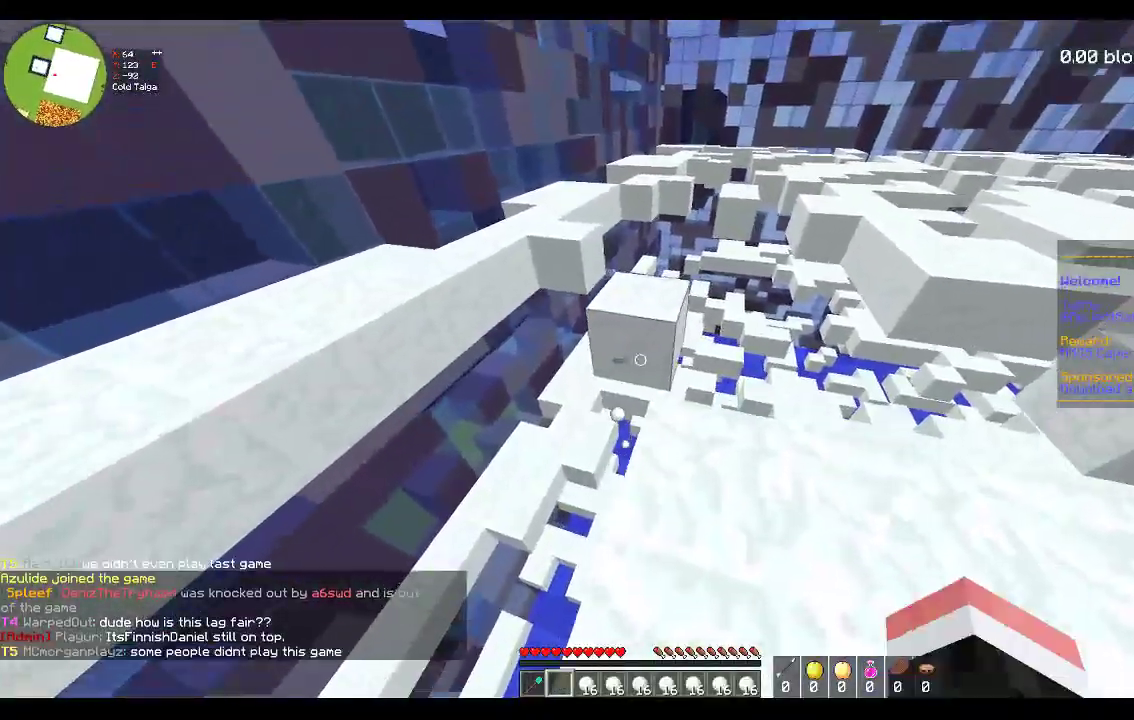
{"keys": ["w"], "mouse": [], "events": [[200, "mouse_right", "up"], [350, "d", "up"], [417, "w", "down"]]}
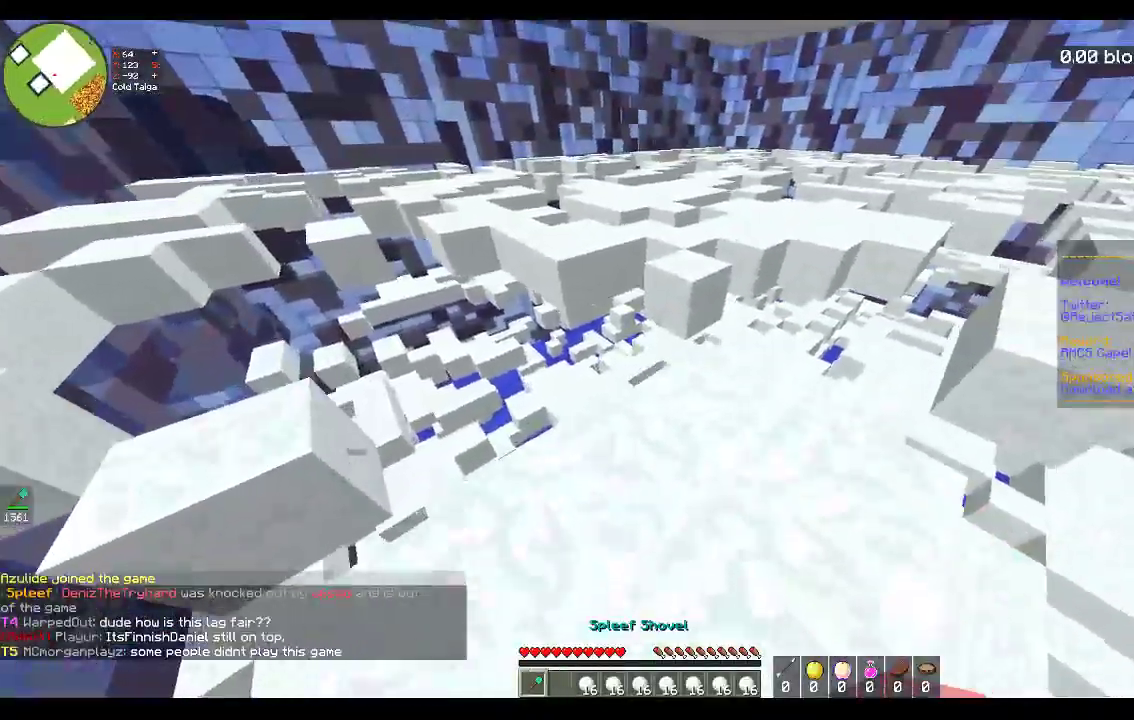
{"keys": ["space", "w"], "mouse": [], "events": [[367, "space", "down"]]}
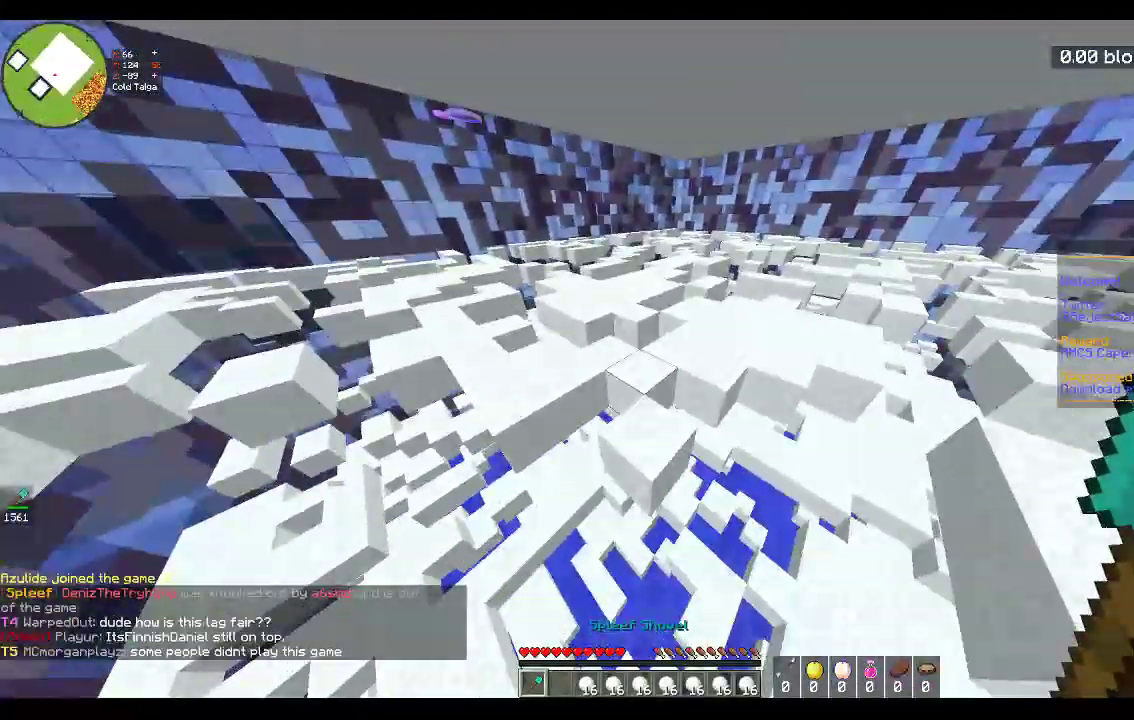
{"keys": ["w"], "mouse": [], "events": [[167, "d", "down"], [167, "space", "up"], [333, "d", "up"]]}
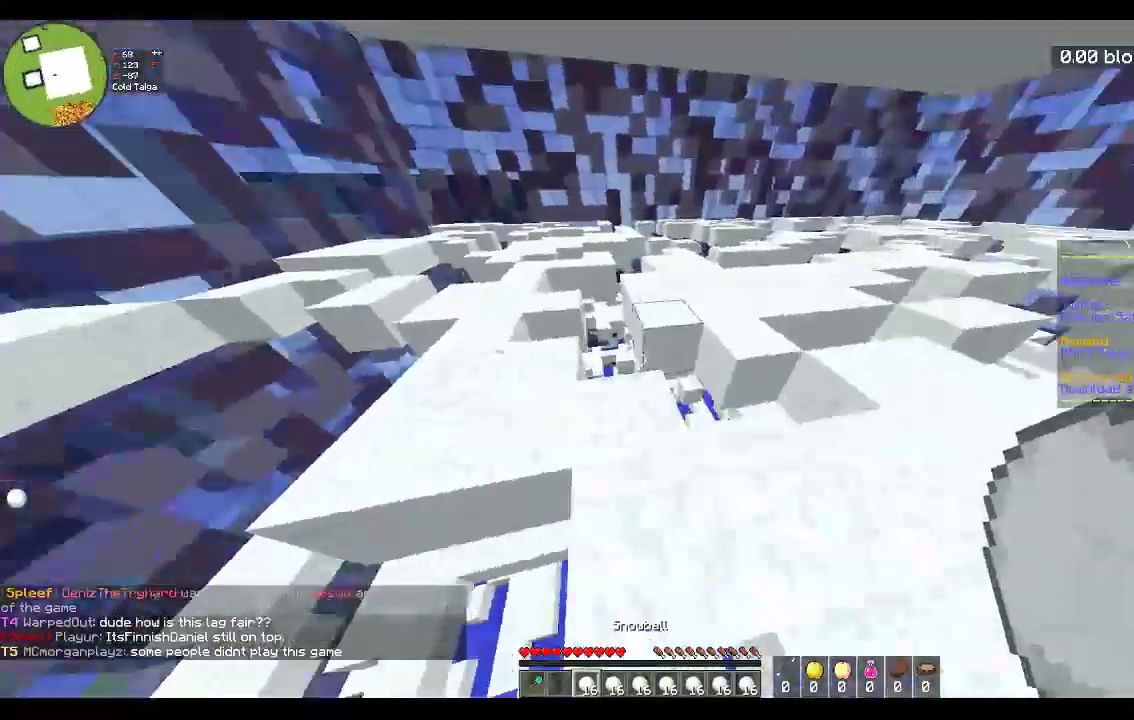
{"keys": ["a", "d", "space", "w"], "mouse": [], "events": [[33, "a", "down"], [317, "space", "down"], [467, "d", "down"]]}
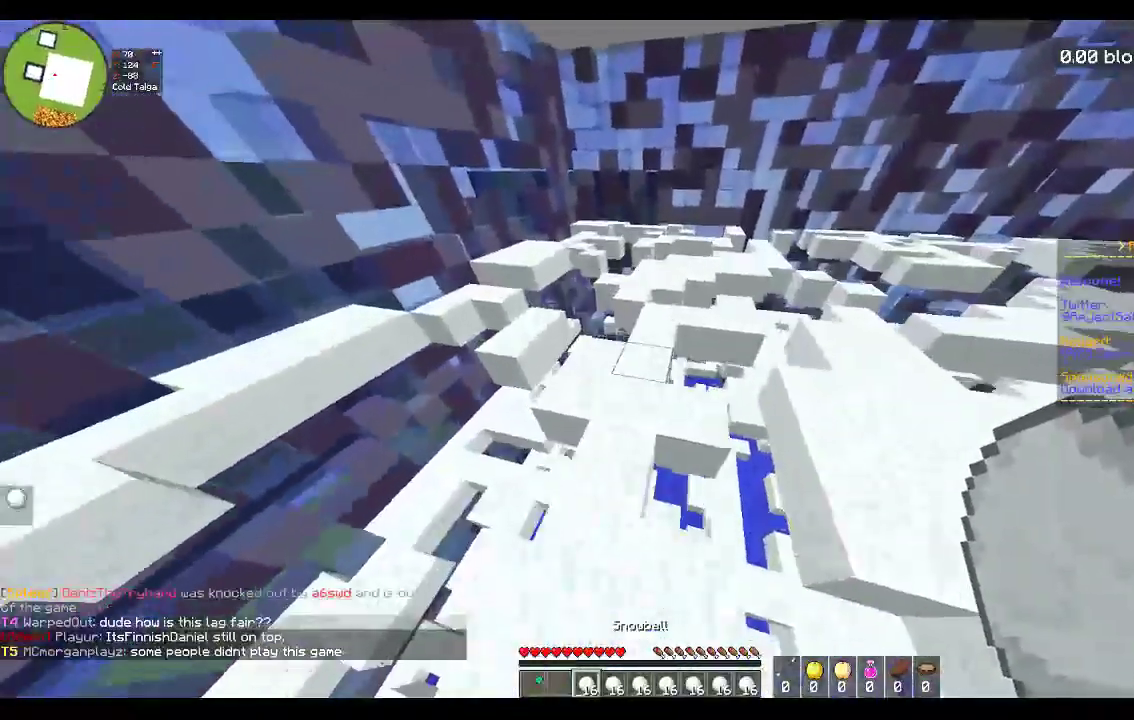
{"keys": ["w"], "mouse": [], "events": [[67, "a", "up"], [67, "space", "up"], [417, "d", "up"]]}
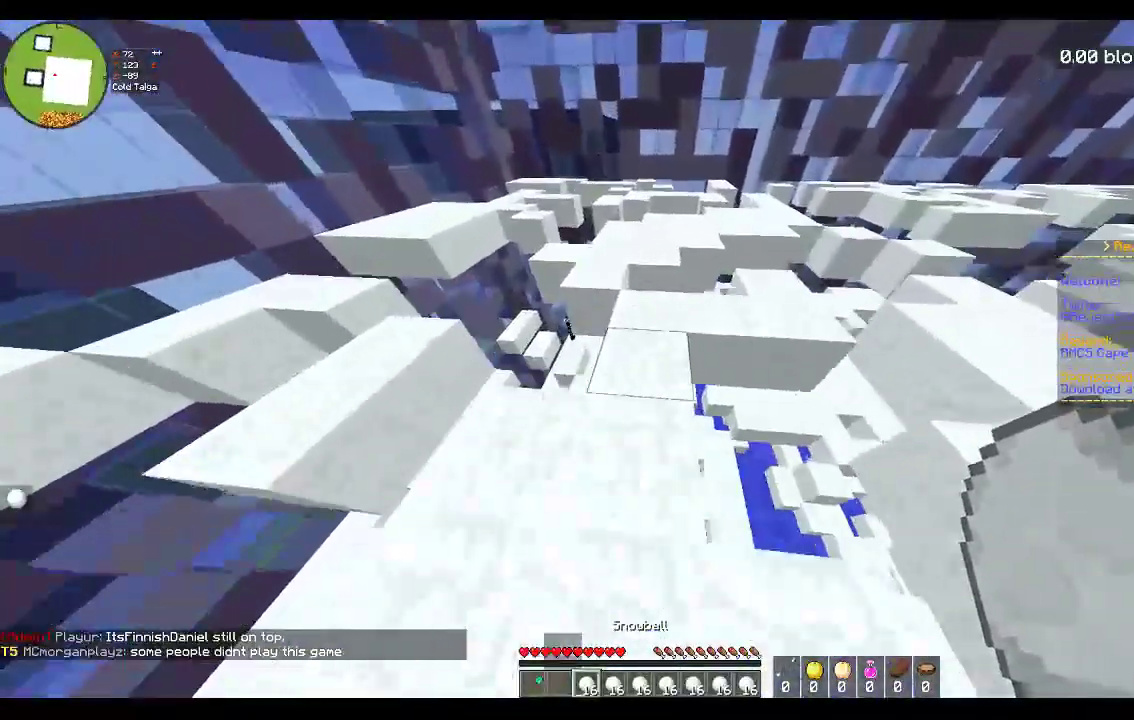
{"keys": ["w"], "mouse": [], "events": [[183, "space", "down"], [433, "space", "up"]]}